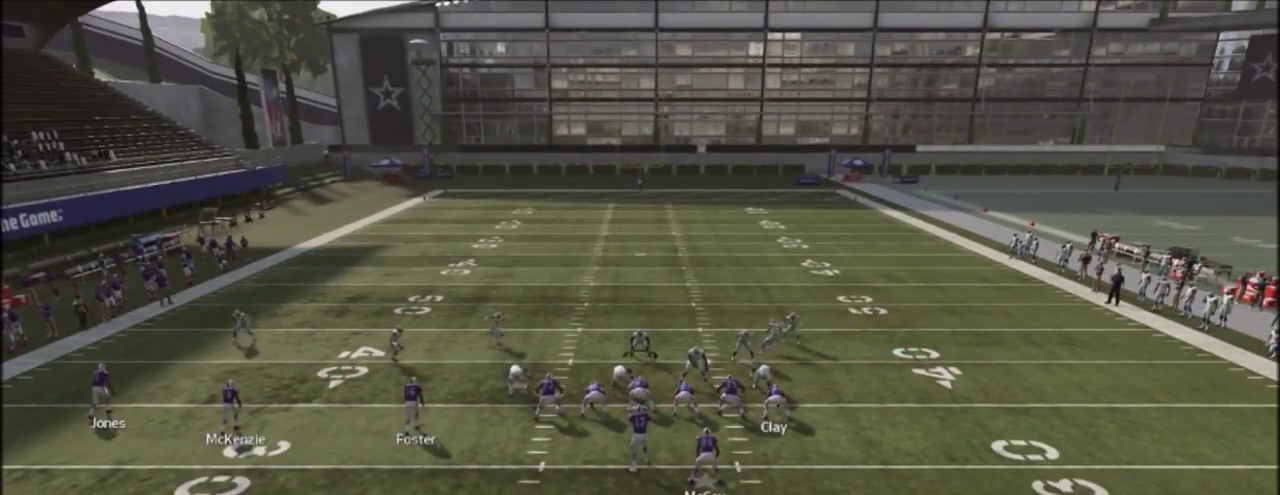
Gameplay with a controller (PlayStation layout); each line is a JSON object with the inputs held at the frame after it (dt_ms = milliseconds from this image to that frame). "events" lists button and stick changes between this image and that frame as [ms after this image, input, new state], when the widget could be followed in between. Not read: R1.
{"dt_ms": 500, "buttons": ["R2"], "left_stick": "center", "right_stick": "up", "events": []}
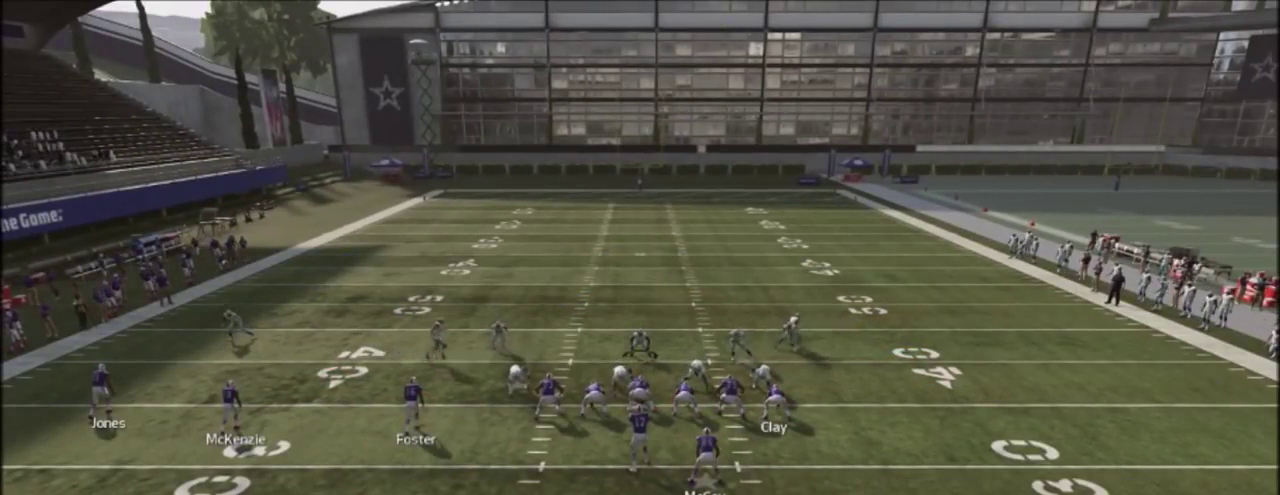
{"dt_ms": 401, "buttons": ["R2"], "left_stick": "center", "right_stick": "up", "events": []}
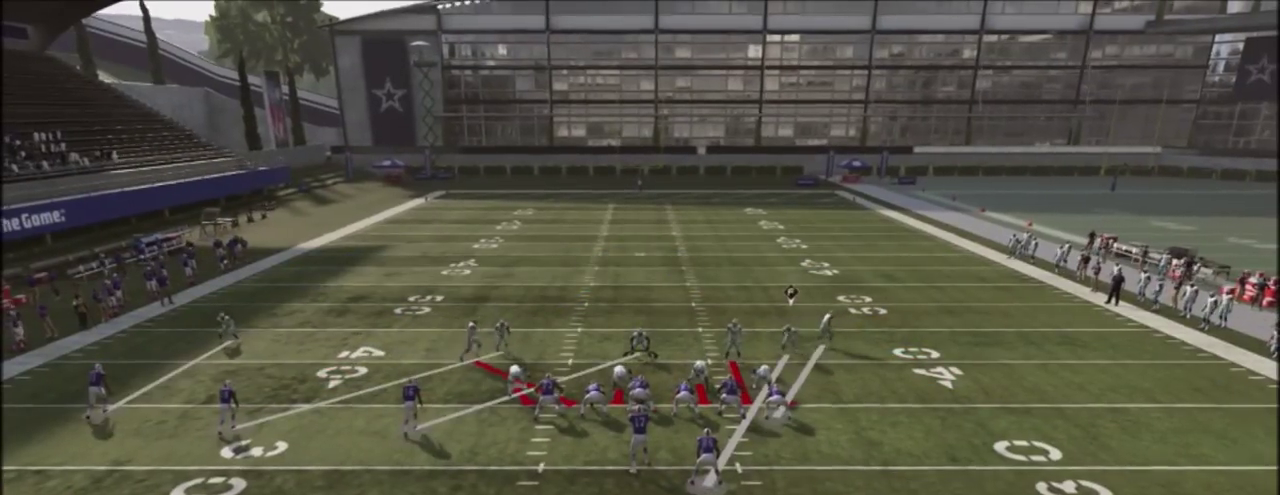
{"dt_ms": 600, "buttons": ["R2"], "left_stick": "down-right", "right_stick": "up", "events": [[534, "left_stick", "down-right"]]}
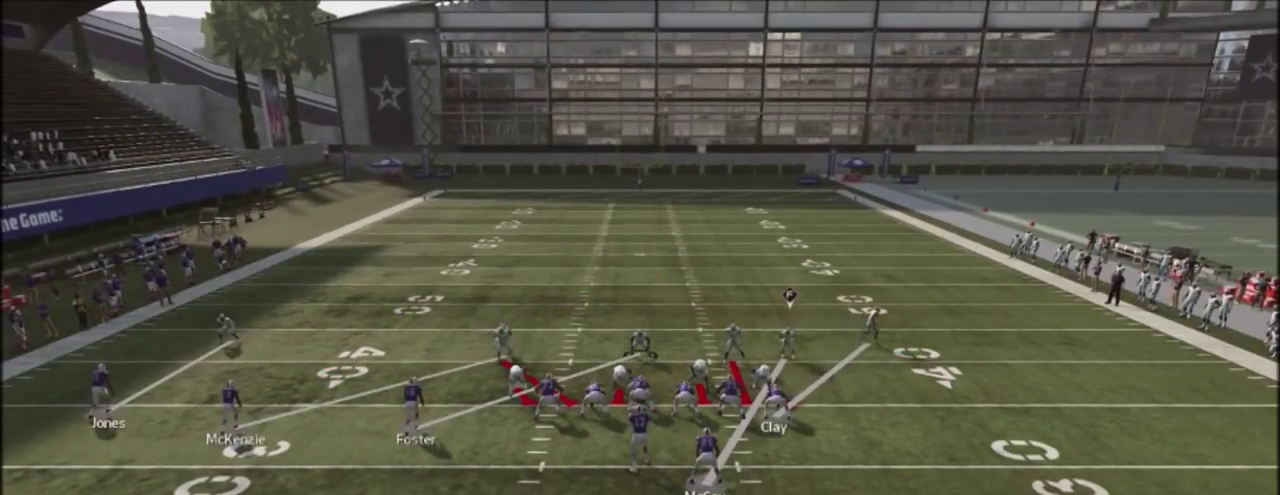
{"dt_ms": 501, "buttons": ["R2"], "left_stick": "center", "right_stick": "up", "events": [[434, "left_stick", "center"]]}
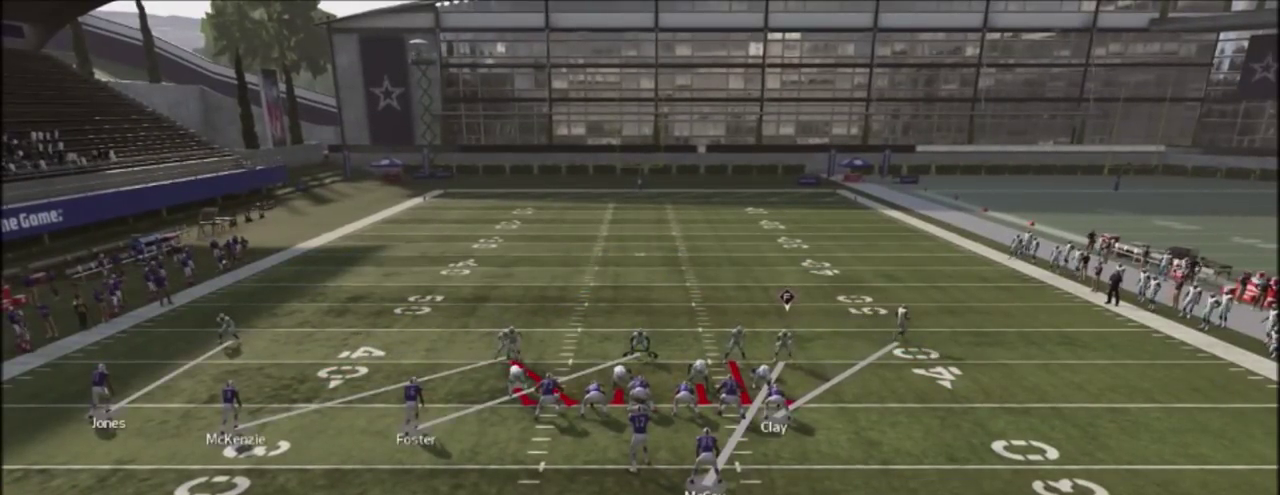
{"dt_ms": 500, "buttons": ["R2"], "left_stick": "center", "right_stick": "up", "events": []}
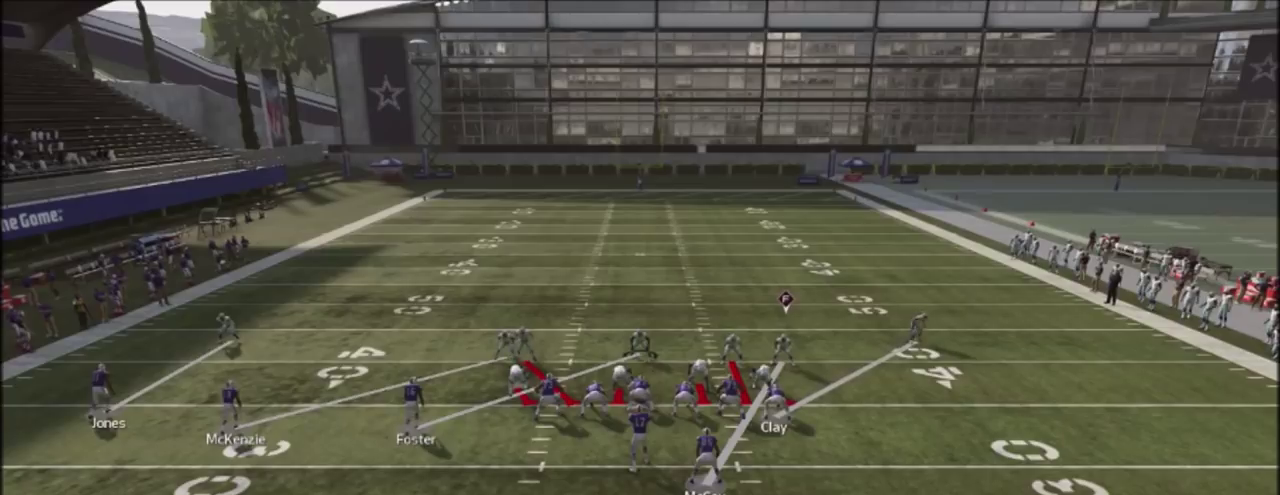
{"dt_ms": 501, "buttons": ["R2"], "left_stick": "down", "right_stick": "up", "events": [[334, "left_stick", "down"]]}
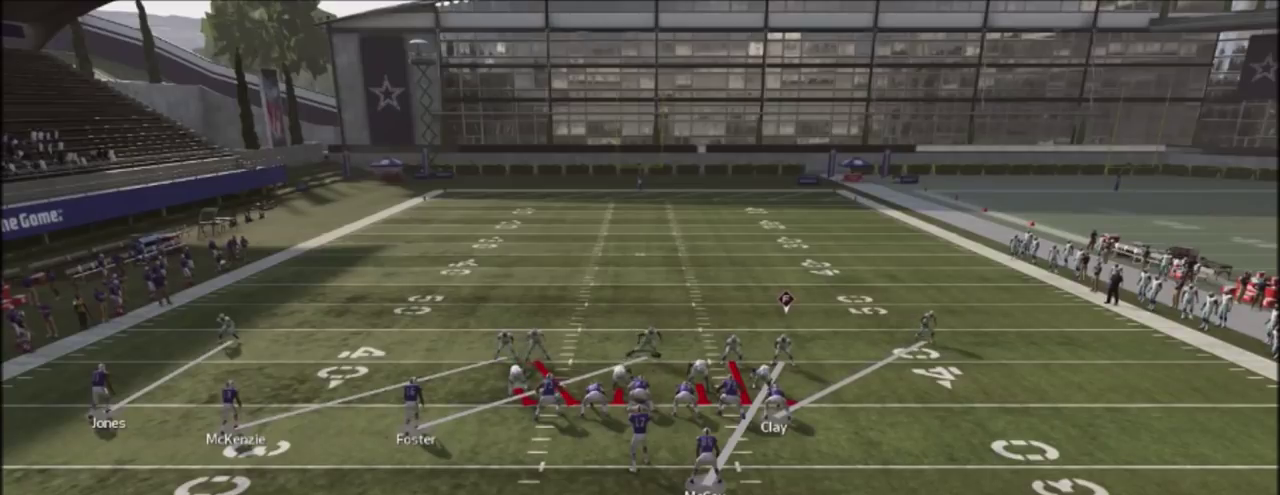
{"dt_ms": 500, "buttons": ["R2"], "left_stick": "center", "right_stick": "up", "events": [[434, "left_stick", "center"]]}
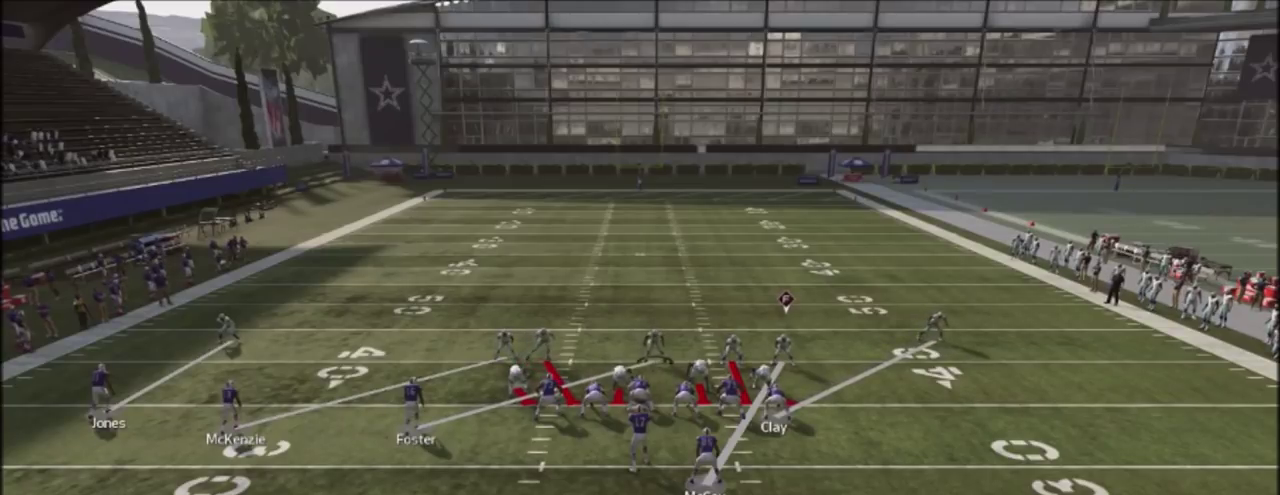
{"dt_ms": 301, "buttons": [], "left_stick": "center", "right_stick": "center", "events": [[267, "R2", "up"], [267, "right_stick", "center"]]}
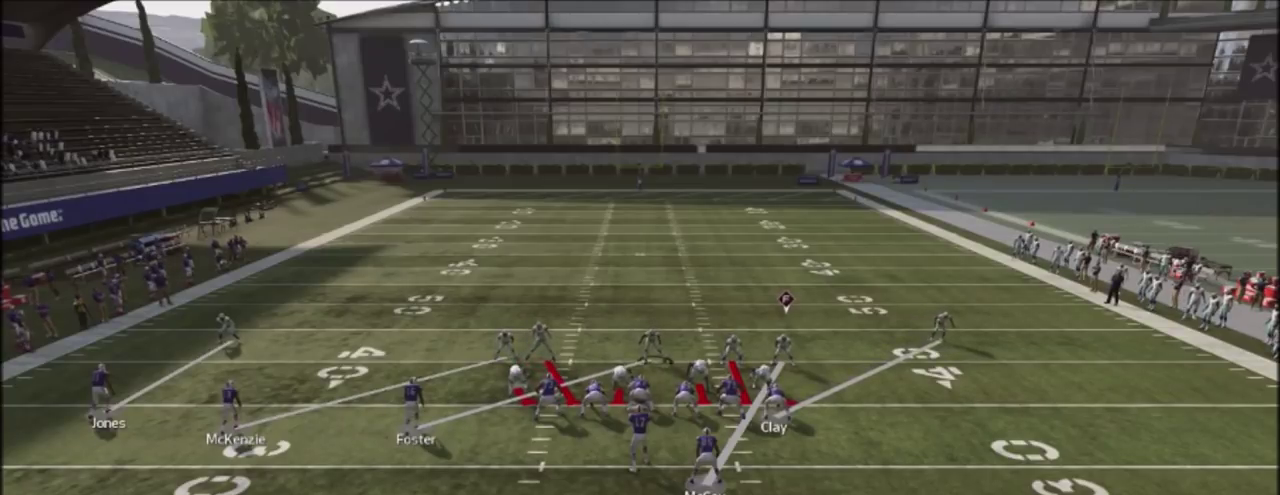
{"dt_ms": 700, "buttons": [], "left_stick": "center", "right_stick": "center", "events": []}
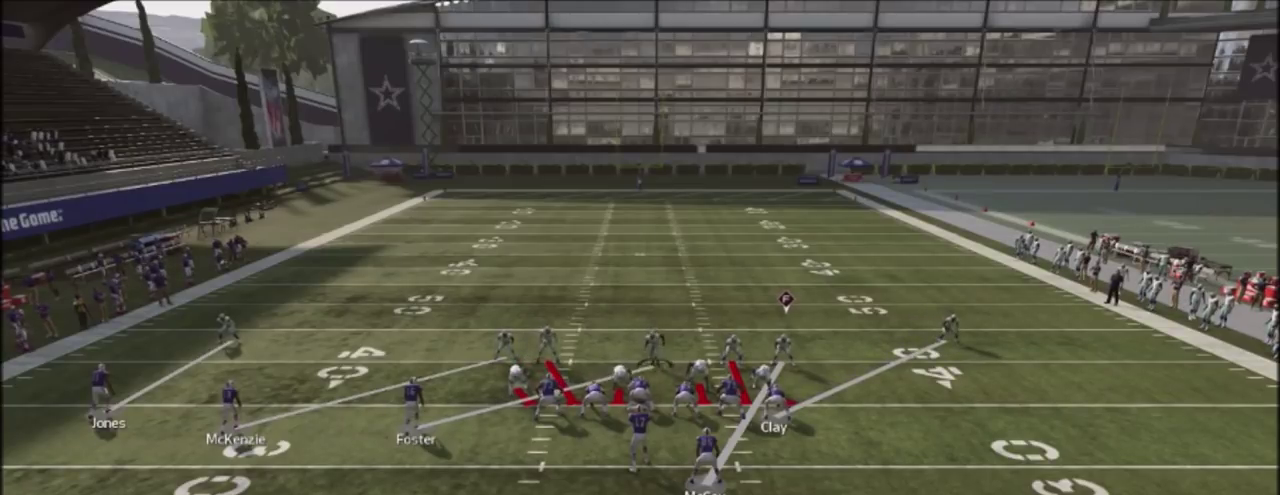
{"dt_ms": 701, "buttons": [], "left_stick": "center", "right_stick": "center", "events": []}
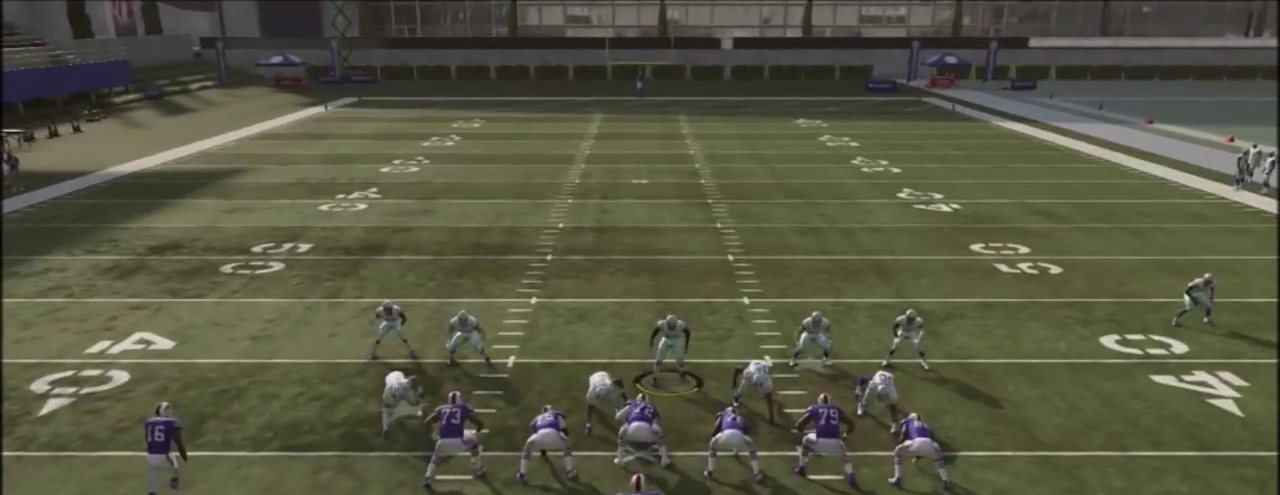
{"dt_ms": 300, "buttons": [], "left_stick": "center", "right_stick": "center", "events": []}
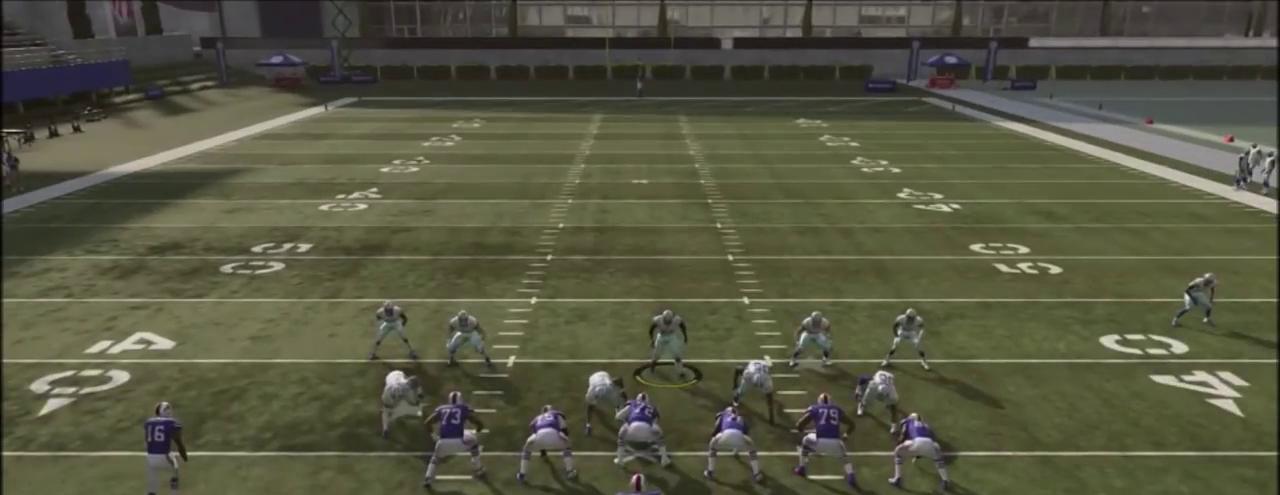
{"dt_ms": 501, "buttons": [], "left_stick": "center", "right_stick": "center", "events": []}
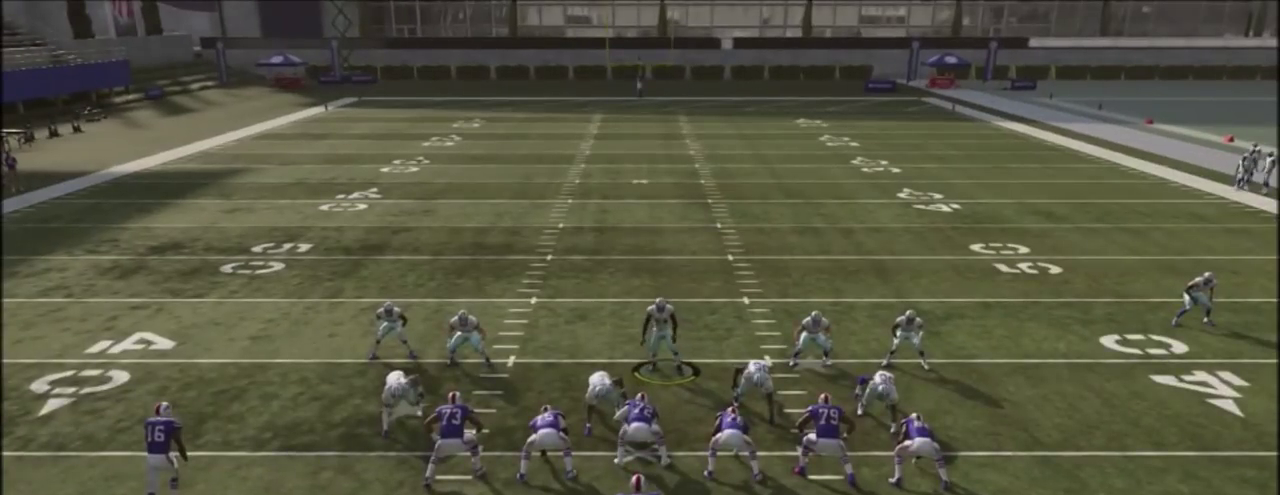
{"dt_ms": 500, "buttons": [], "left_stick": "center", "right_stick": "center", "events": []}
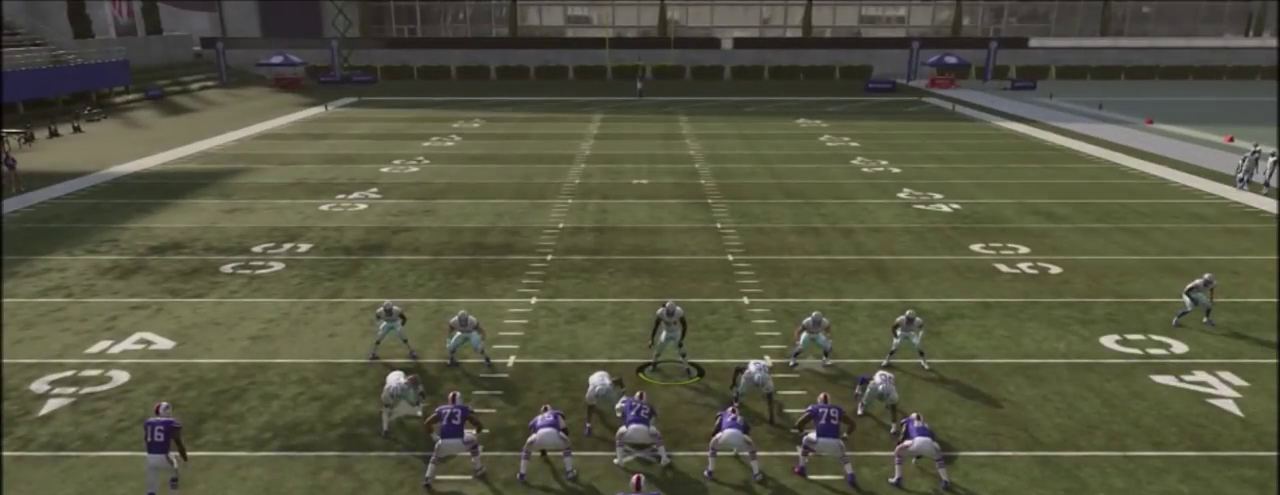
{"dt_ms": 501, "buttons": [], "left_stick": "center", "right_stick": "center", "events": []}
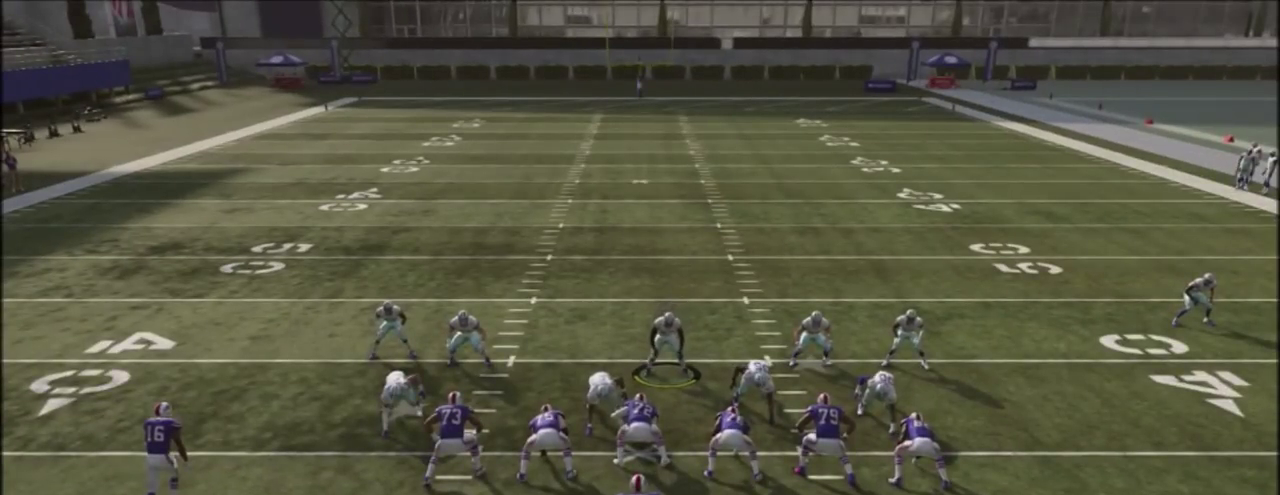
{"dt_ms": 500, "buttons": [], "left_stick": "center", "right_stick": "center", "events": []}
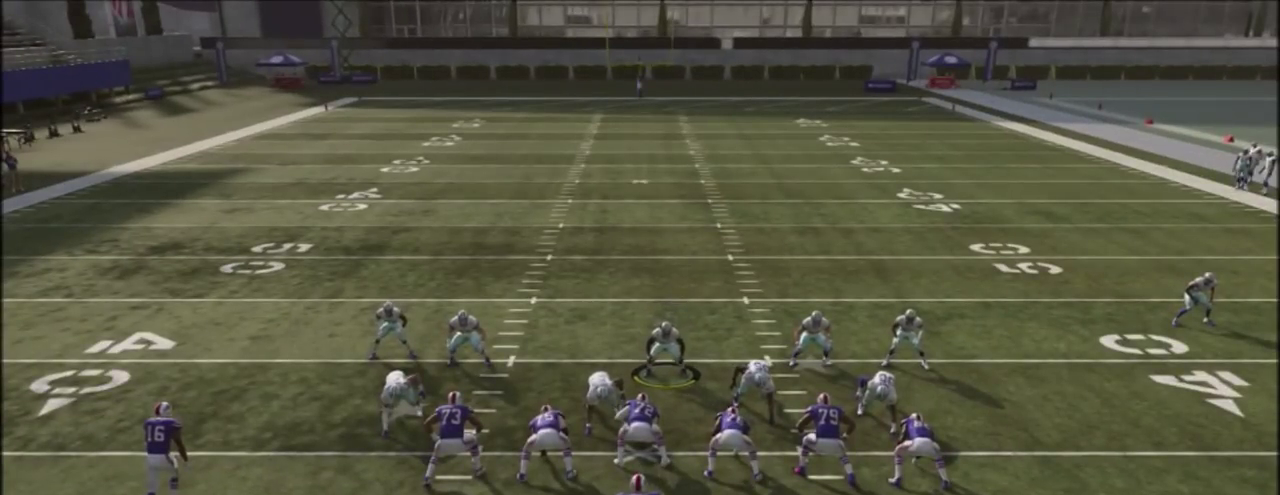
{"dt_ms": 501, "buttons": [], "left_stick": "center", "right_stick": "center", "events": []}
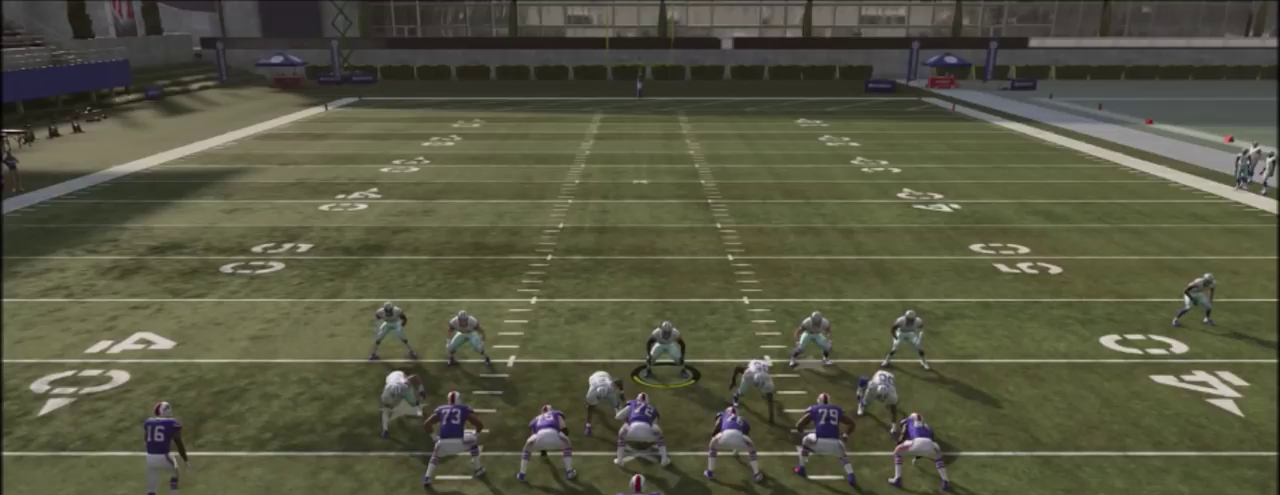
{"dt_ms": 500, "buttons": ["L1"], "left_stick": "center", "right_stick": "center", "events": [[500, "L1", "down"]]}
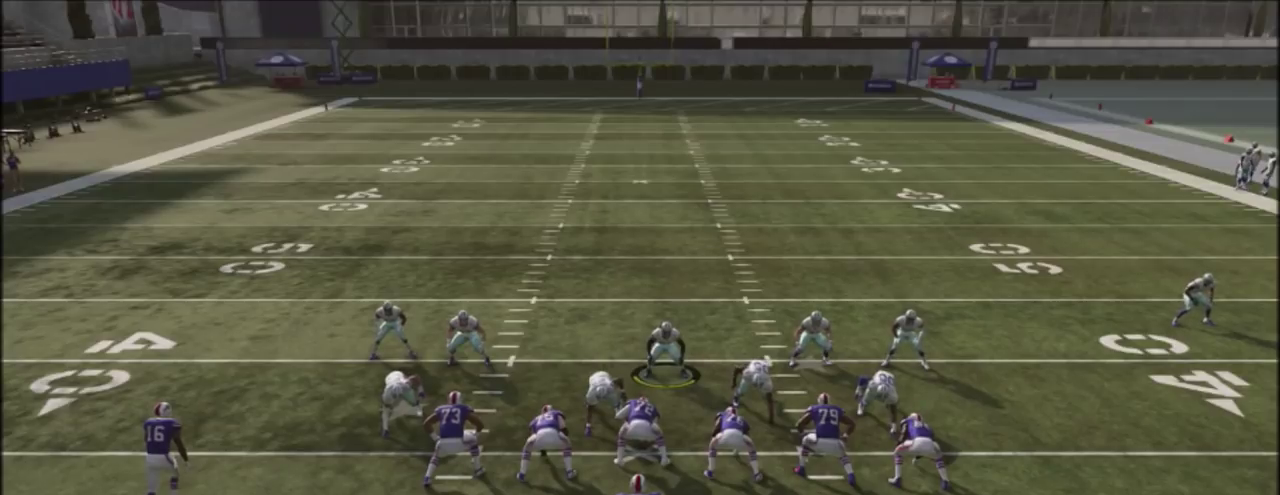
{"dt_ms": 501, "buttons": ["L1", "R2"], "left_stick": "up-left", "right_stick": "center", "events": [[434, "R2", "down"], [434, "left_stick", "up-left"]]}
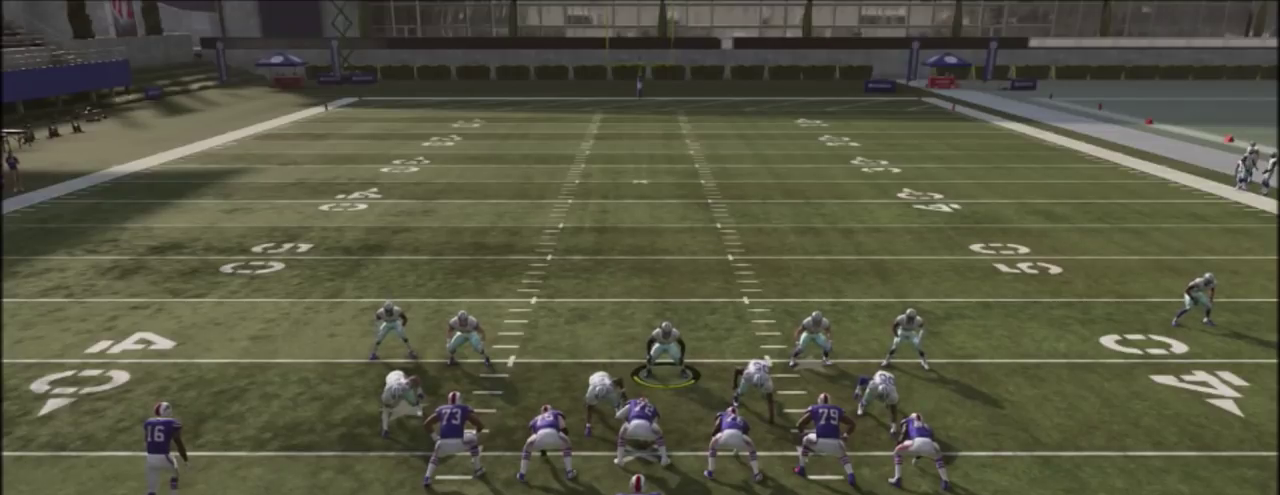
{"dt_ms": 300, "buttons": ["L1", "R2"], "left_stick": "up-left", "right_stick": "center", "events": []}
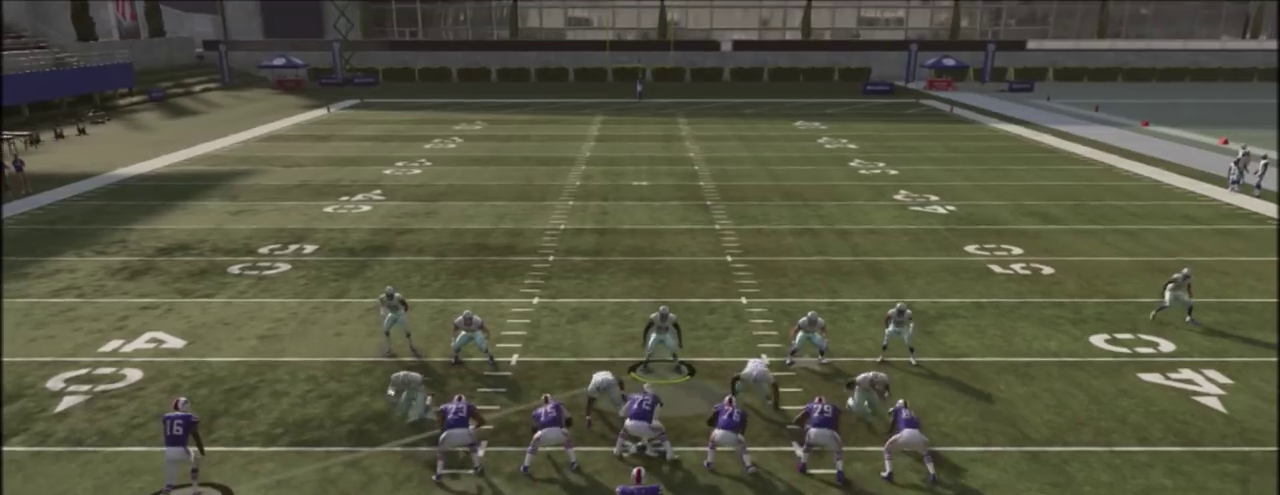
{"dt_ms": 501, "buttons": ["R2"], "left_stick": "center", "right_stick": "center", "events": [[267, "L1", "up"], [267, "left_stick", "up-right"], [501, "left_stick", "center"]]}